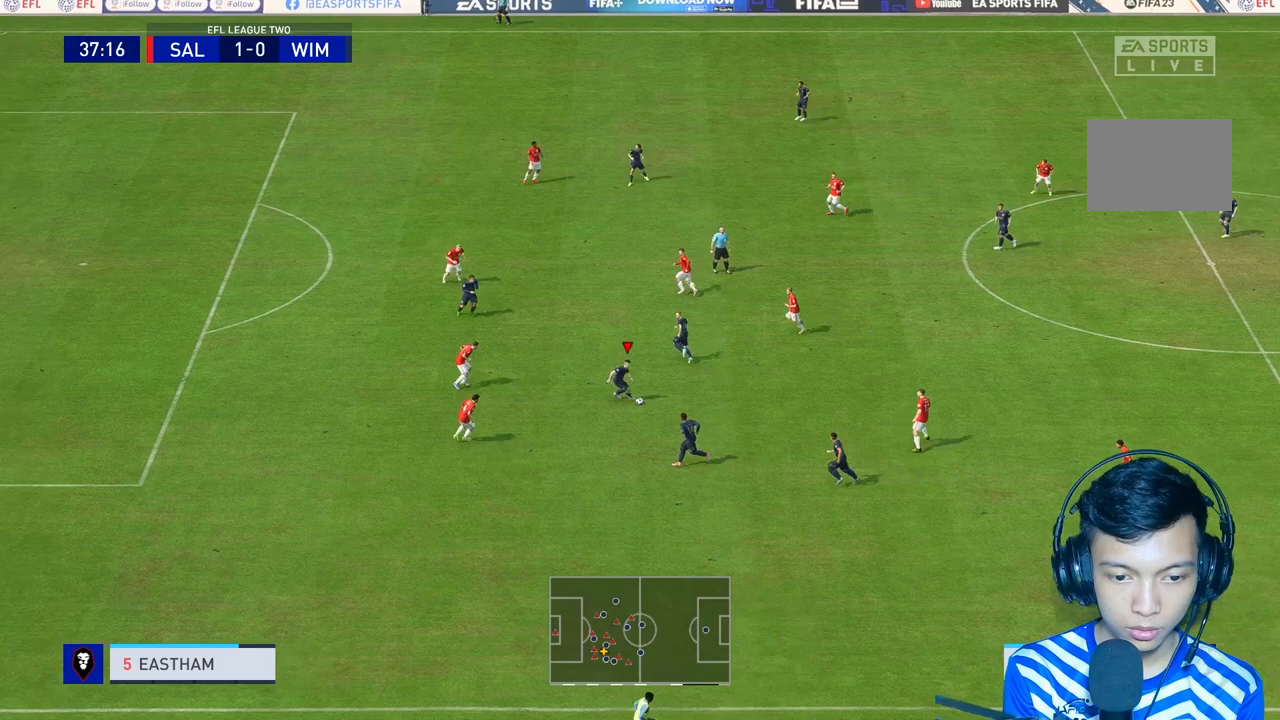
Gameplay with a controller (Xbox layout); each line is a JSON object with the inputs held at the frame after it (dt_ms = milliseconds from this image to that frame). "events" lists button and stick changes between this image and that frame as [ms after this image, input, new state], when the widget could be followed in between. Not read: L3.
{"dt_ms": 500, "buttons": [], "left_stick": "down", "right_stick": "center", "events": [[67, "left_stick", "down"]]}
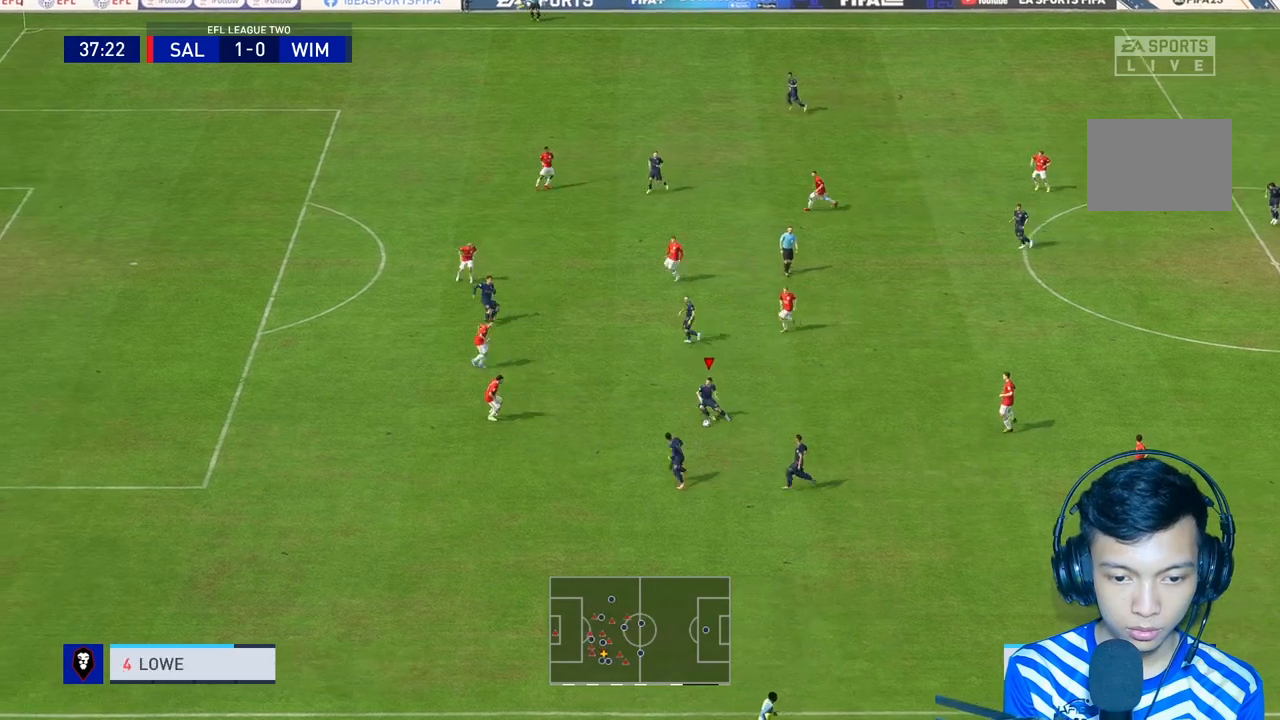
{"dt_ms": 500, "buttons": [], "left_stick": "center", "right_stick": "center", "events": [[167, "left_stick", "center"]]}
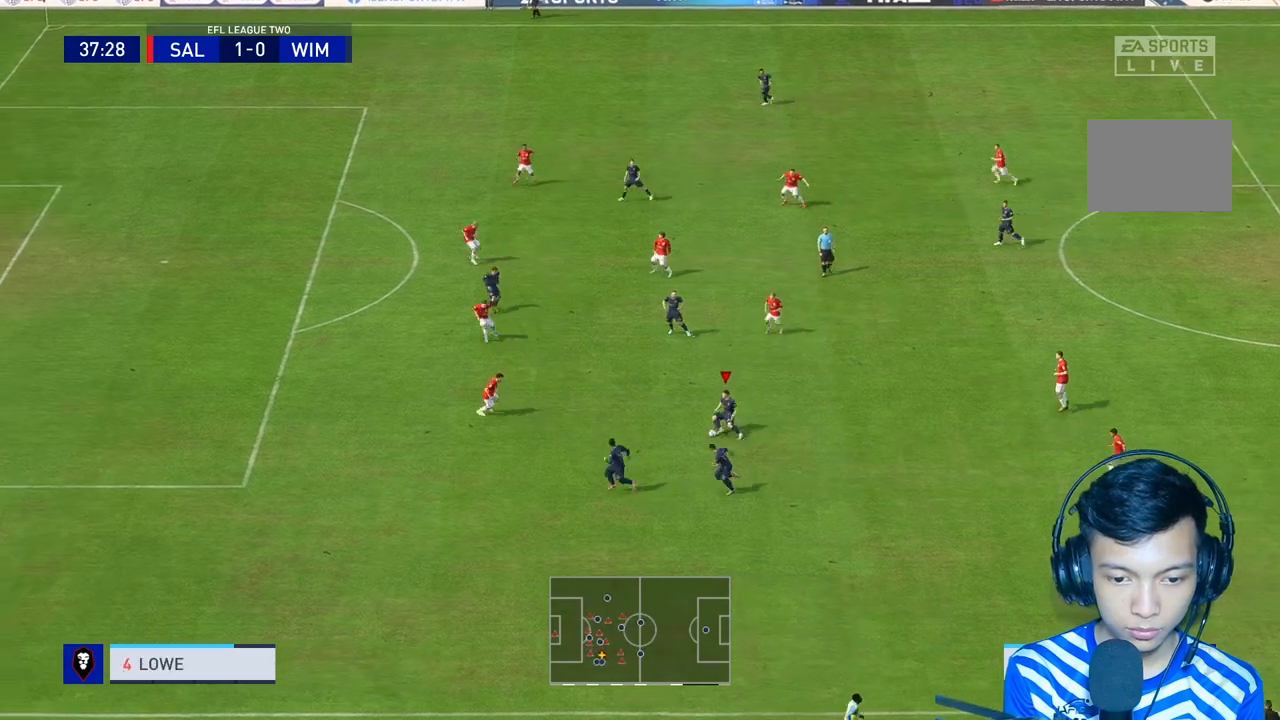
{"dt_ms": 500, "buttons": [], "left_stick": "down", "right_stick": "center", "events": [[267, "Y", "down"], [300, "left_stick", "down"], [333, "Y", "up"]]}
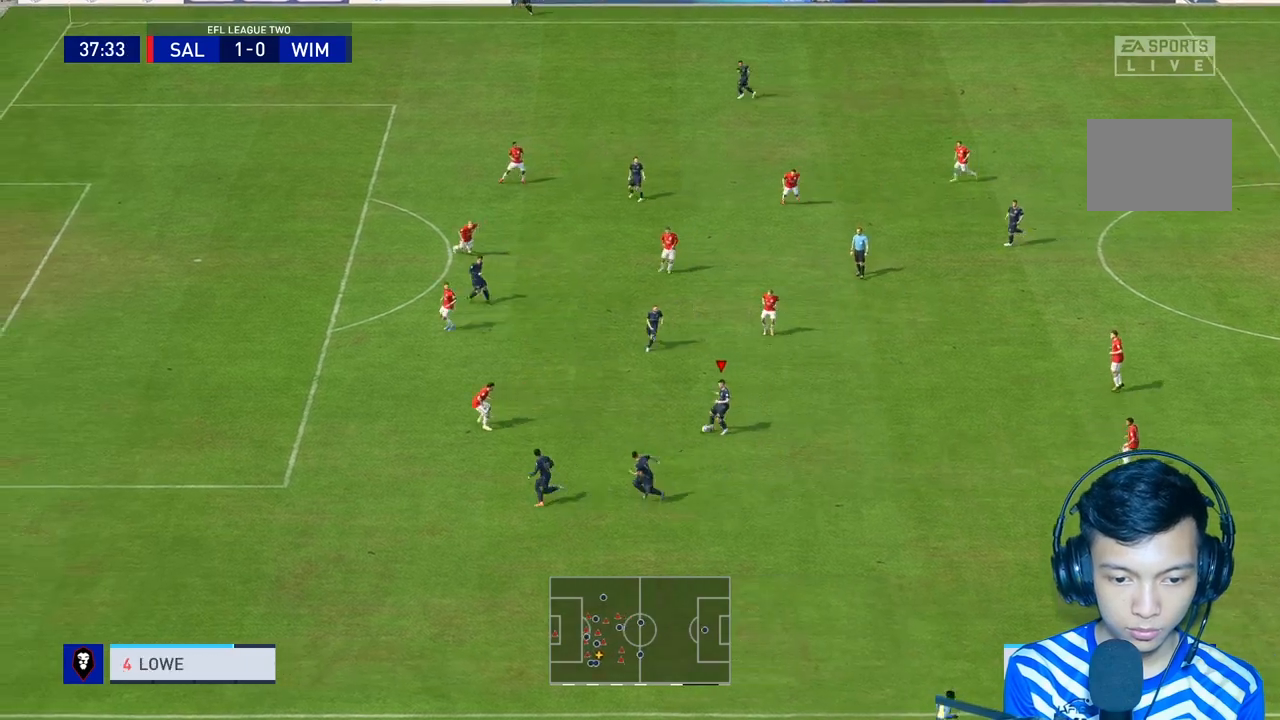
{"dt_ms": 500, "buttons": ["R1"], "left_stick": "center", "right_stick": "center", "events": [[100, "R1", "down"], [133, "left_stick", "center"]]}
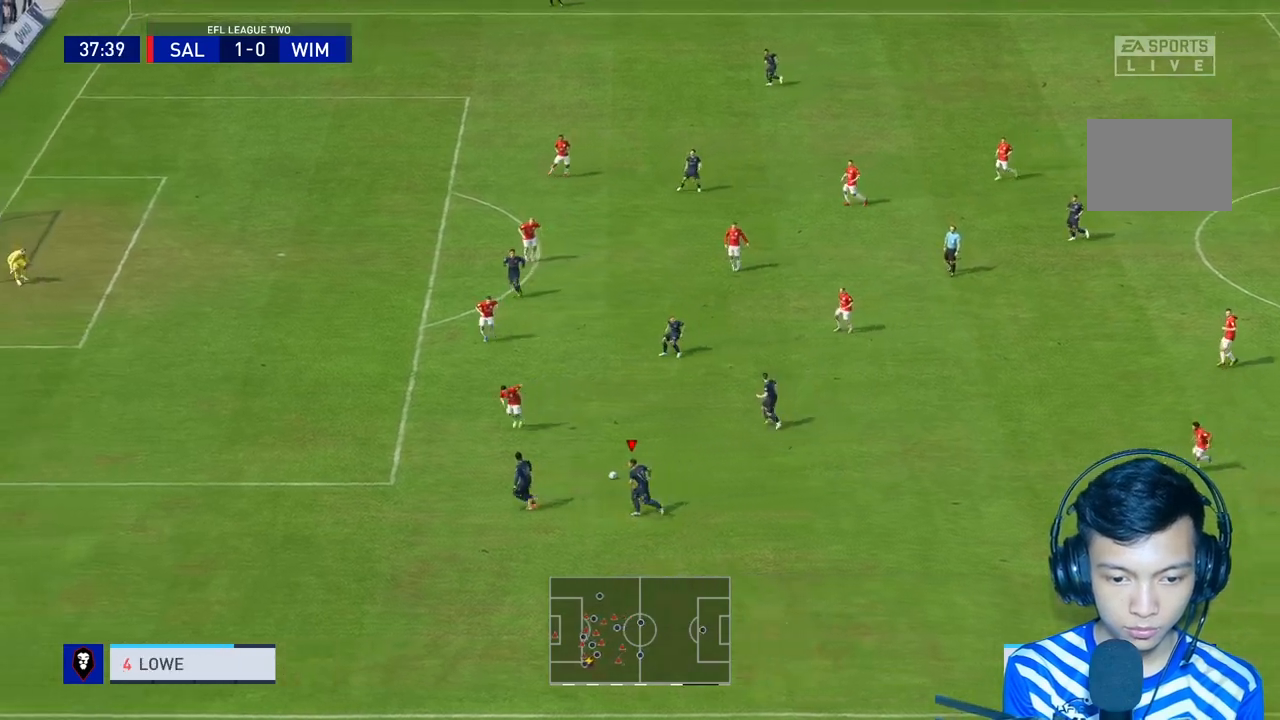
{"dt_ms": 500, "buttons": [], "left_stick": "up-right", "right_stick": "center", "events": [[167, "R1", "up"], [200, "left_stick", "up"], [400, "left_stick", "up-right"]]}
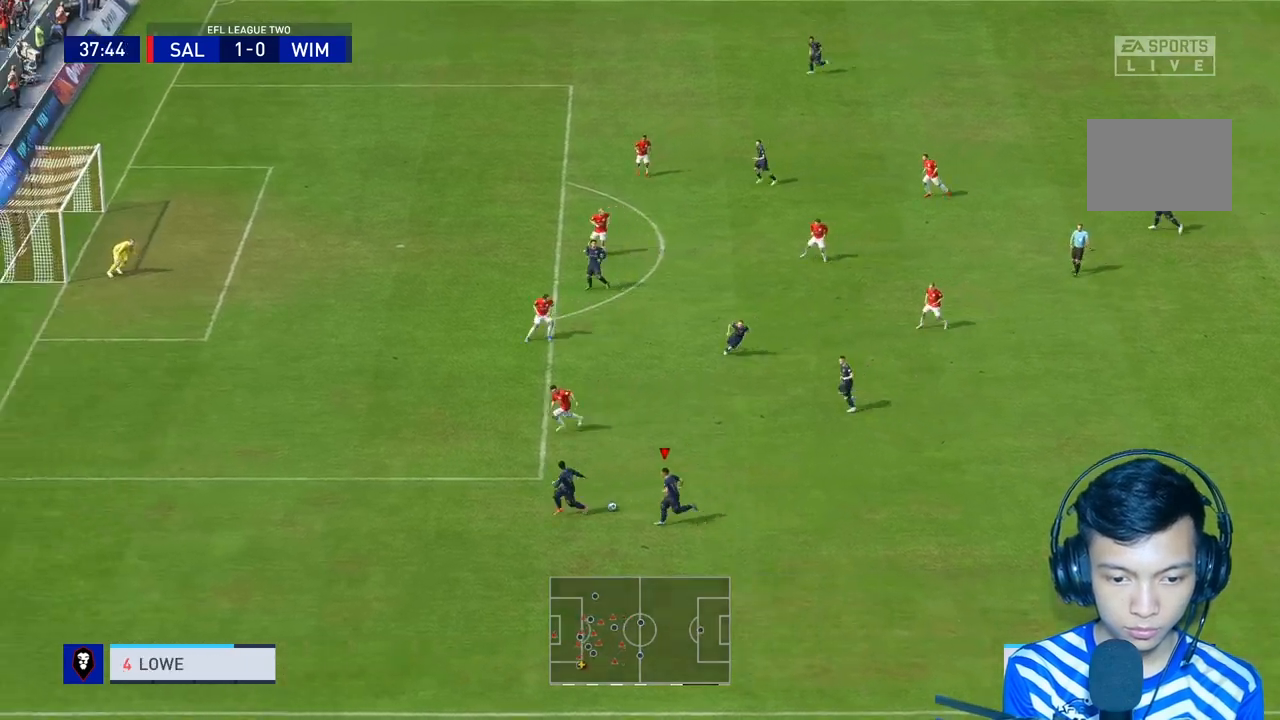
{"dt_ms": 500, "buttons": ["A", "R2"], "left_stick": "up-right", "right_stick": "center", "events": [[33, "R2", "down"], [500, "A", "down"]]}
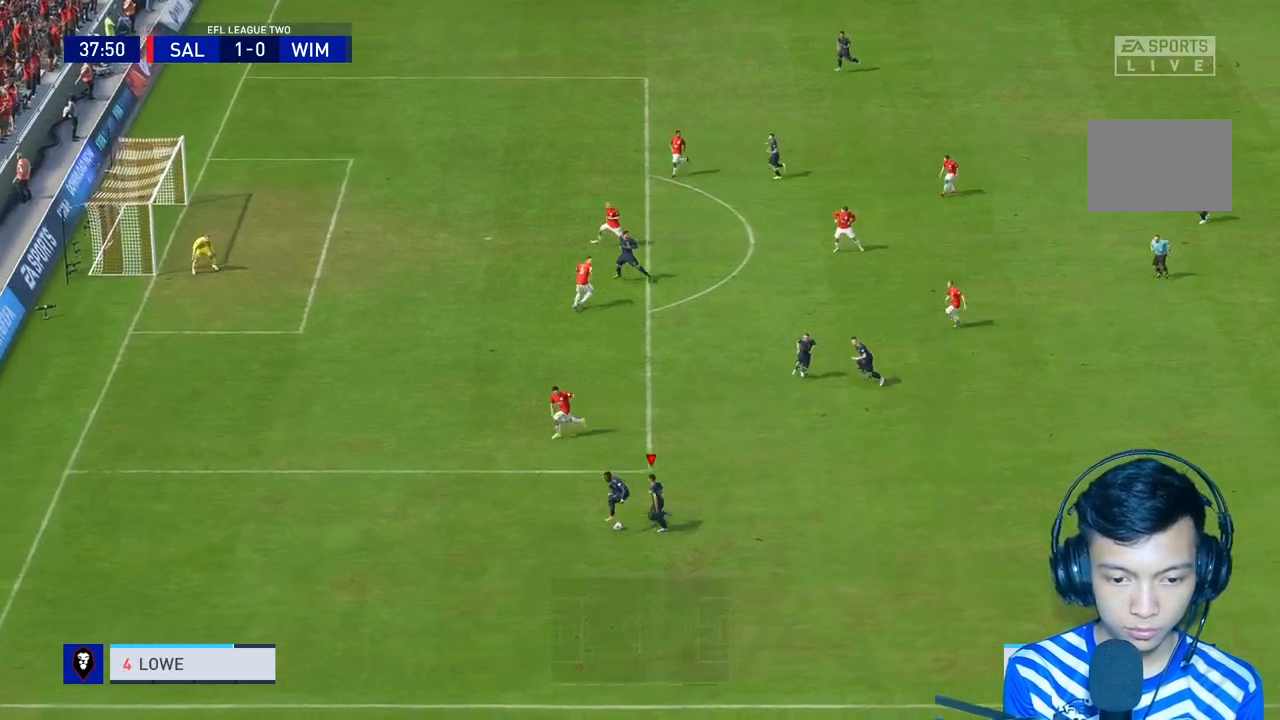
{"dt_ms": 500, "buttons": [], "left_stick": "up-right", "right_stick": "center", "events": [[167, "R2", "up"], [200, "A", "up"], [333, "R2", "down"], [467, "R2", "up"]]}
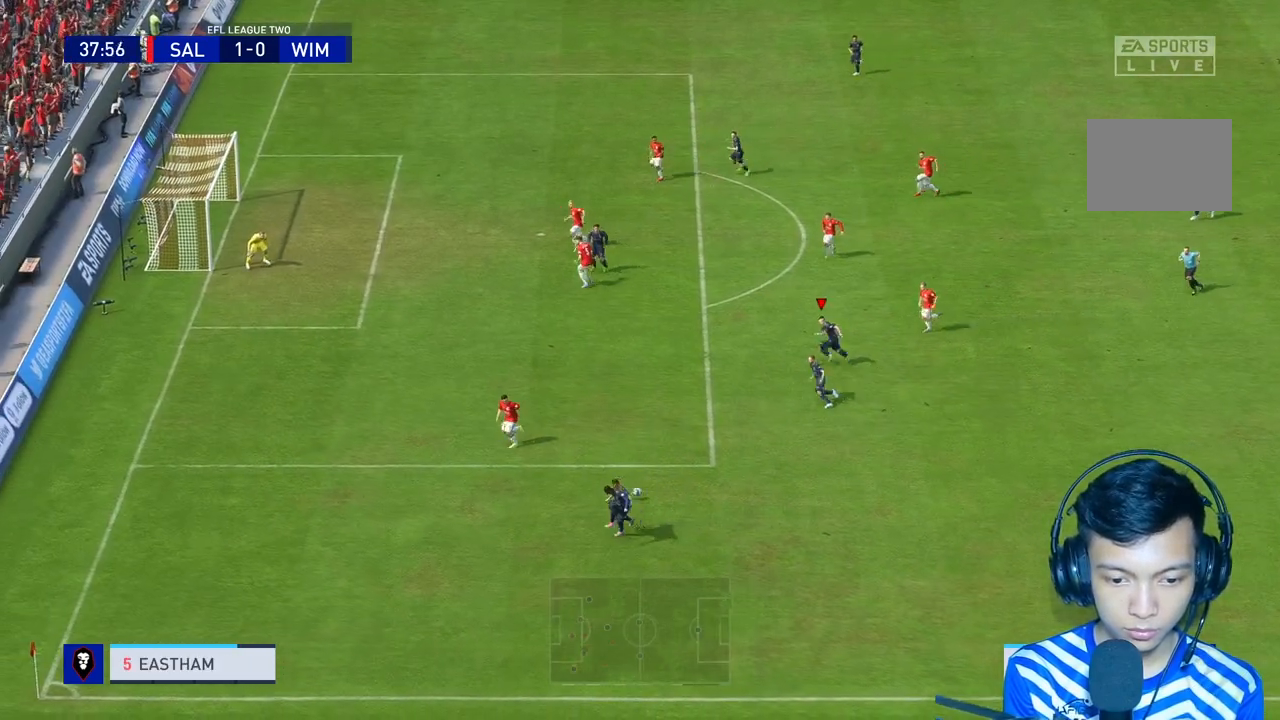
{"dt_ms": 500, "buttons": [], "left_stick": "up-right", "right_stick": "center", "events": []}
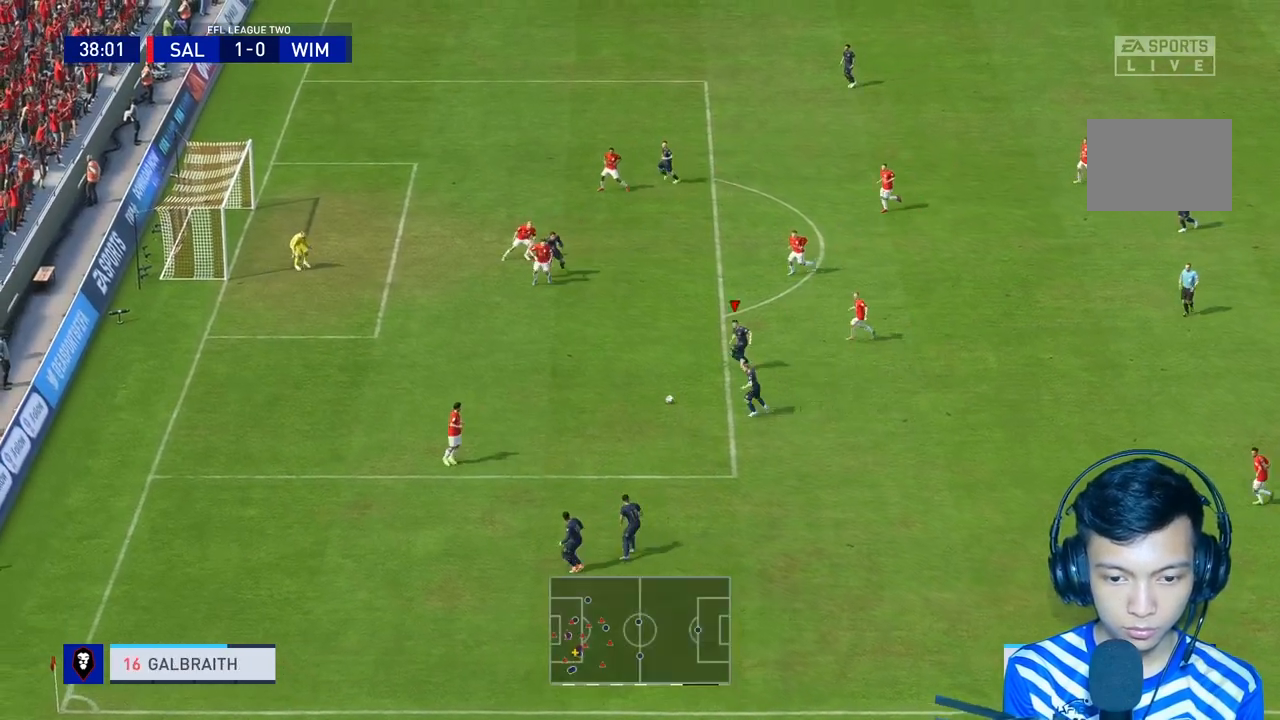
{"dt_ms": 500, "buttons": [], "left_stick": "up-right", "right_stick": "center"}
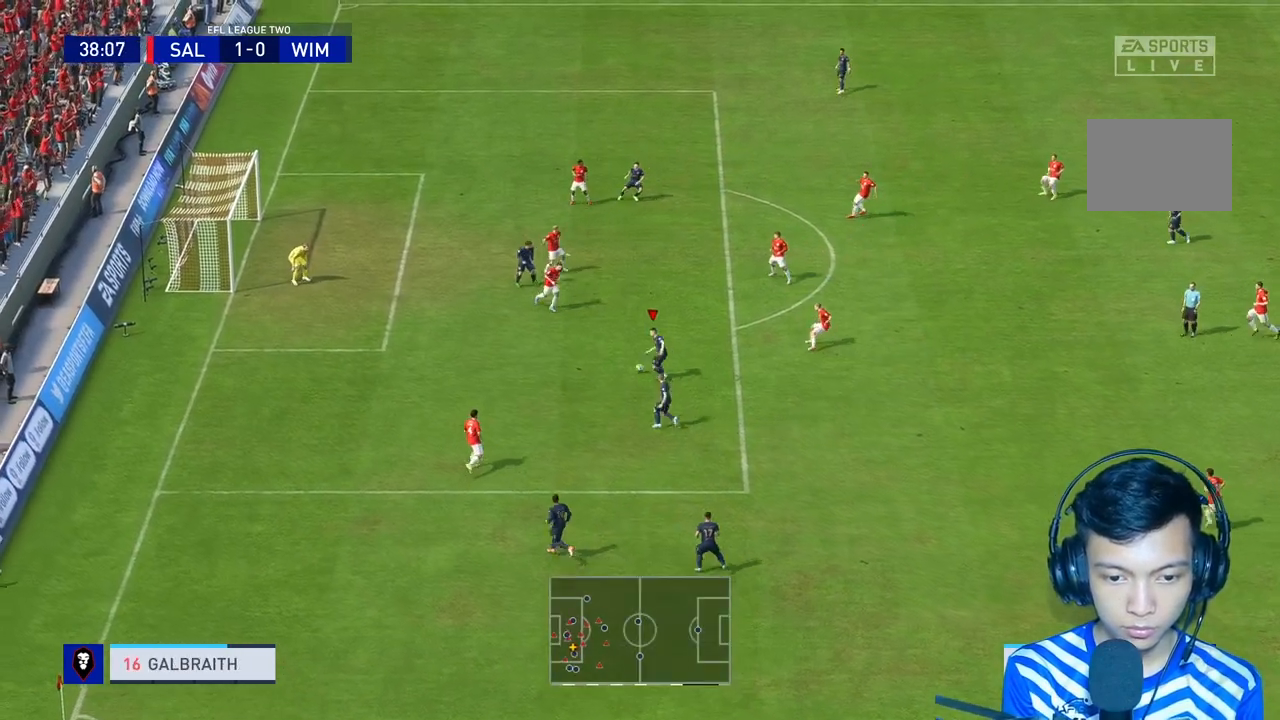
{"dt_ms": 500, "buttons": [], "left_stick": "center", "right_stick": "center", "events": [[333, "R2", "down"], [367, "left_stick", "center"], [433, "R2", "up"]]}
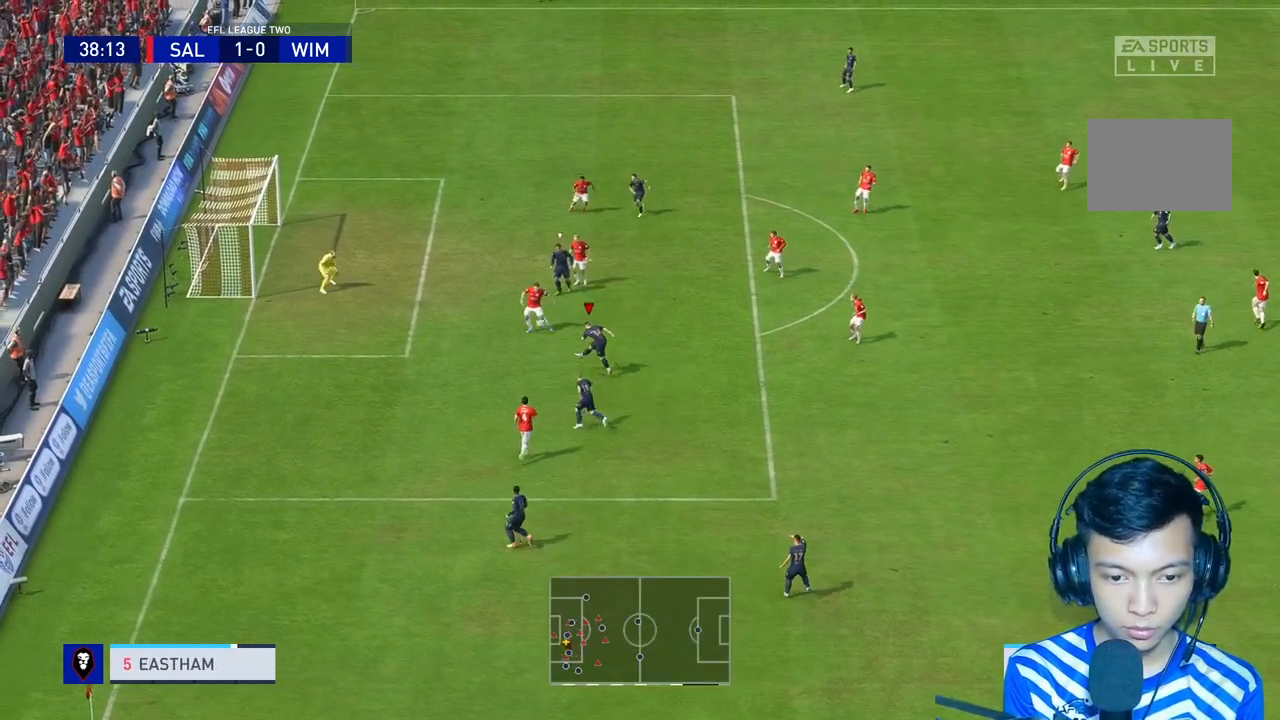
{"dt_ms": 500, "buttons": [], "left_stick": "center", "right_stick": "center", "events": []}
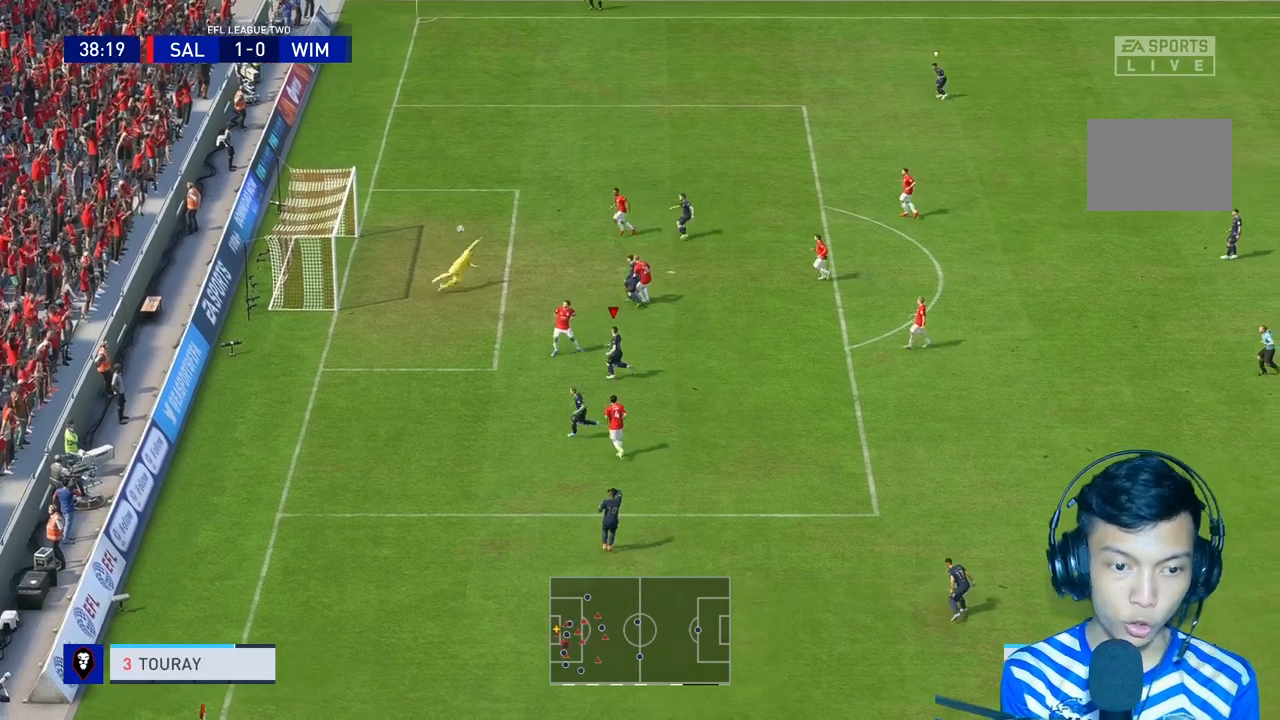
{"dt_ms": 500, "buttons": ["R1"], "left_stick": "up", "right_stick": "center", "events": [[400, "left_stick", "up"], [500, "R1", "down"]]}
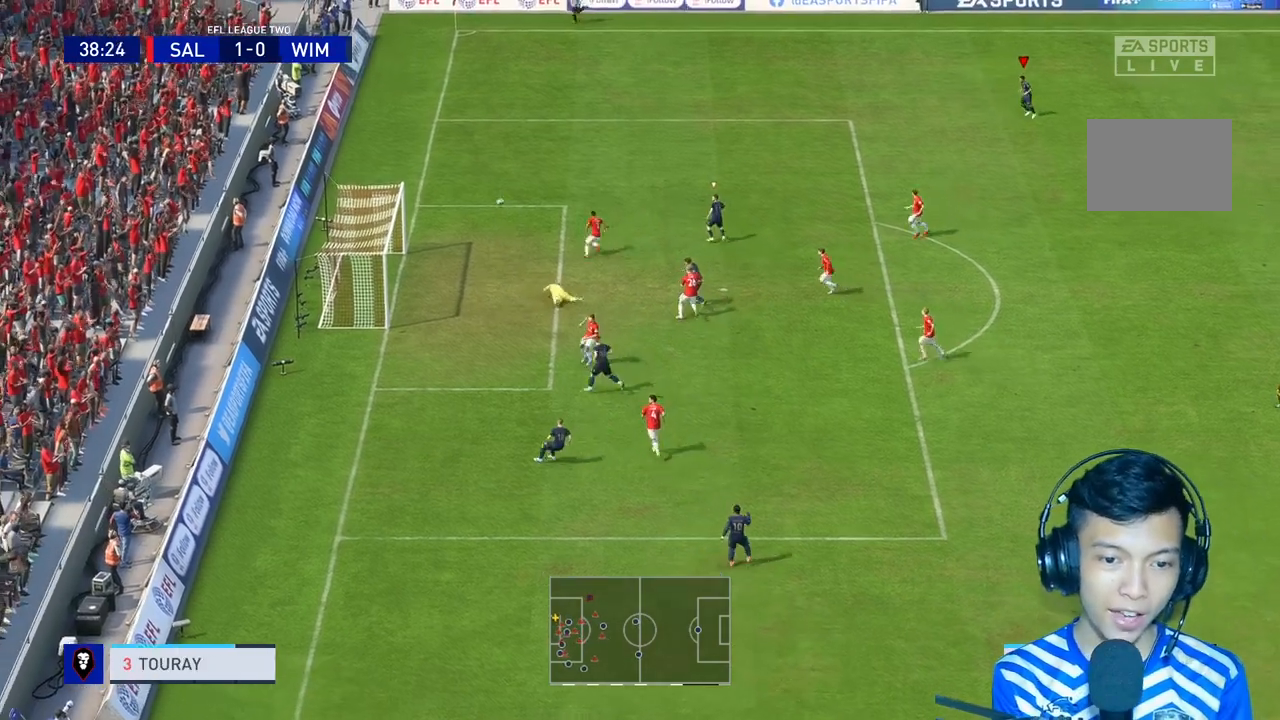
{"dt_ms": 500, "buttons": ["R1"], "left_stick": "up", "right_stick": "center", "events": [[267, "L1", "down"], [267, "R1", "up"], [400, "L1", "up"], [433, "R1", "down"]]}
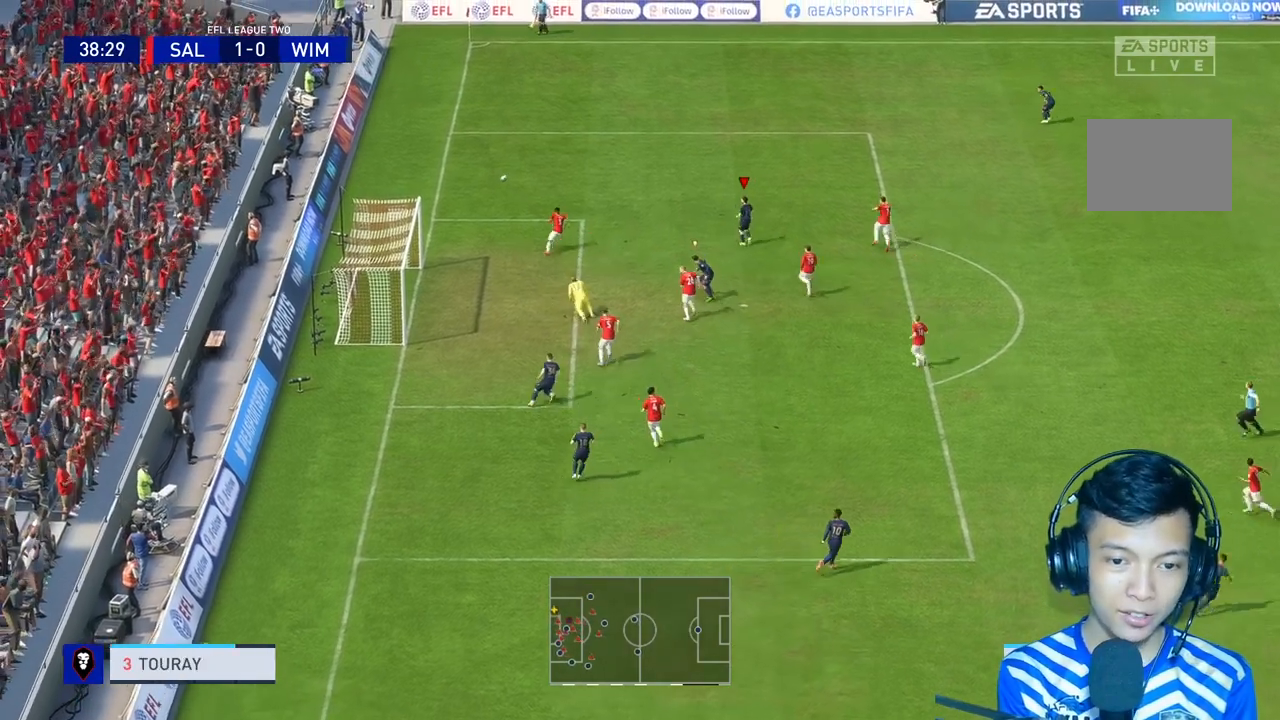
{"dt_ms": 500, "buttons": ["R1"], "left_stick": "up", "right_stick": "center", "events": []}
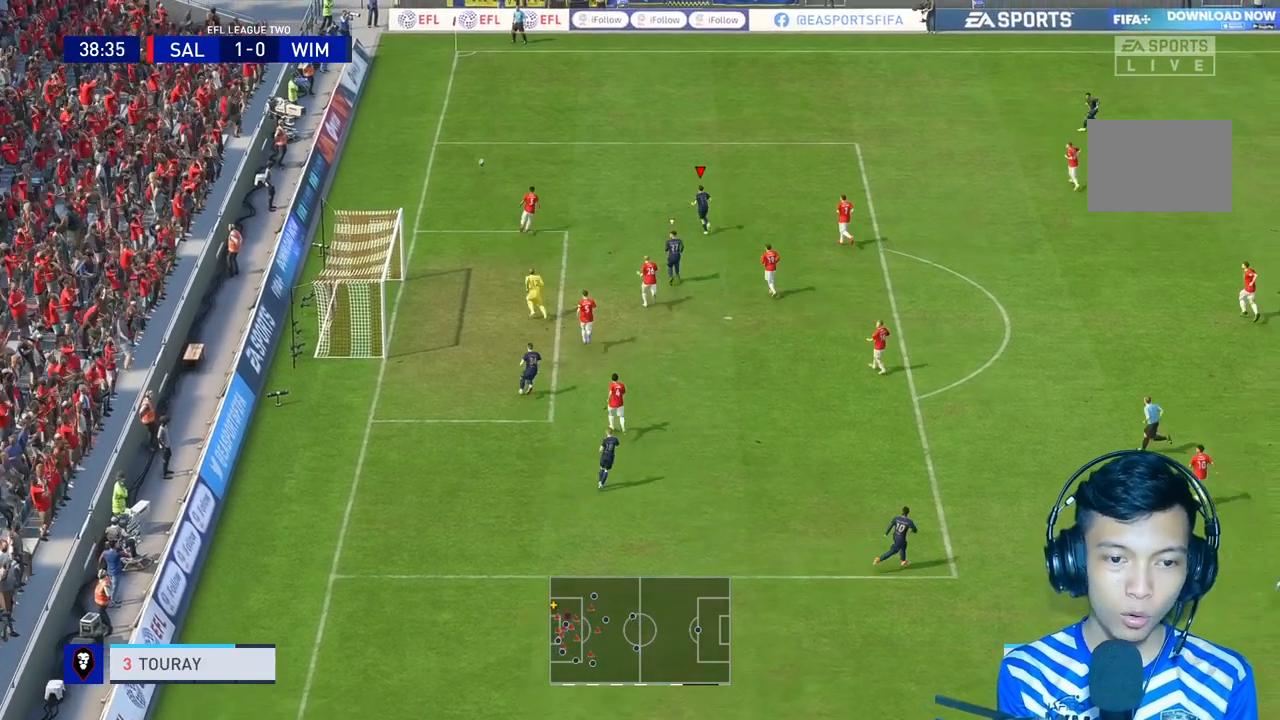
{"dt_ms": 500, "buttons": ["R1"], "left_stick": "up", "right_stick": "center", "events": []}
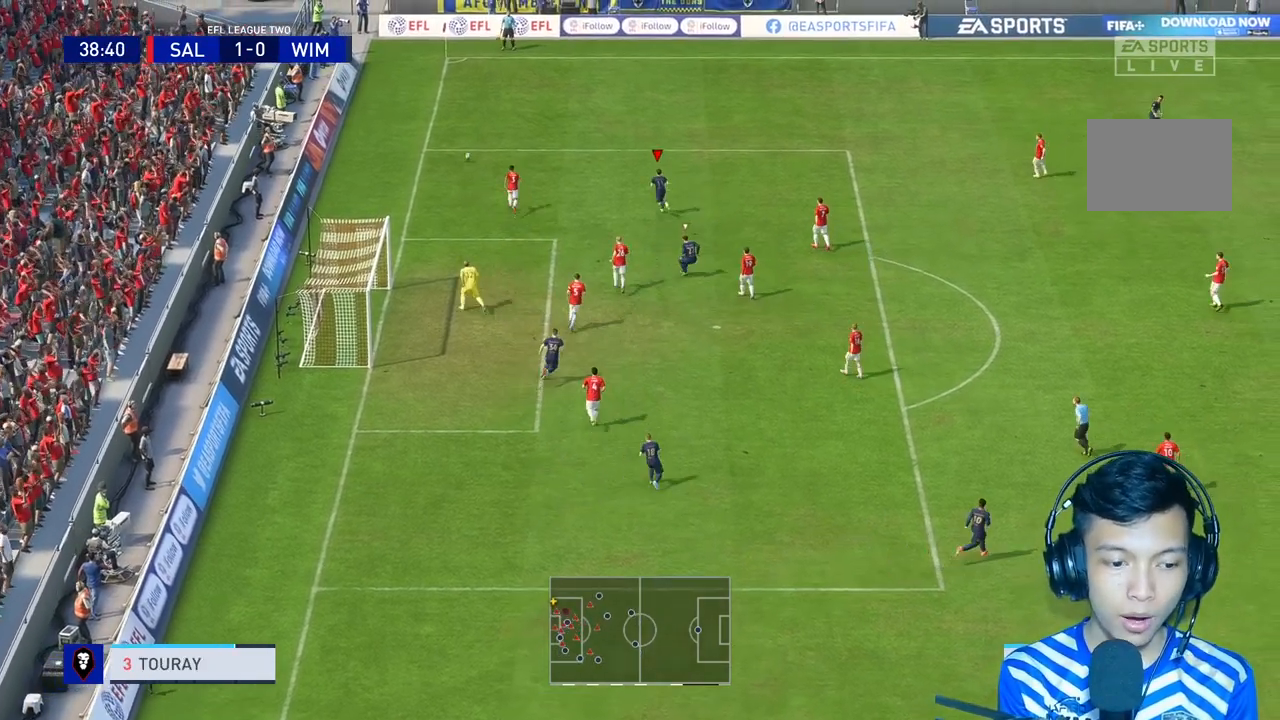
{"dt_ms": 500, "buttons": ["R1"], "left_stick": "up", "right_stick": "center", "events": []}
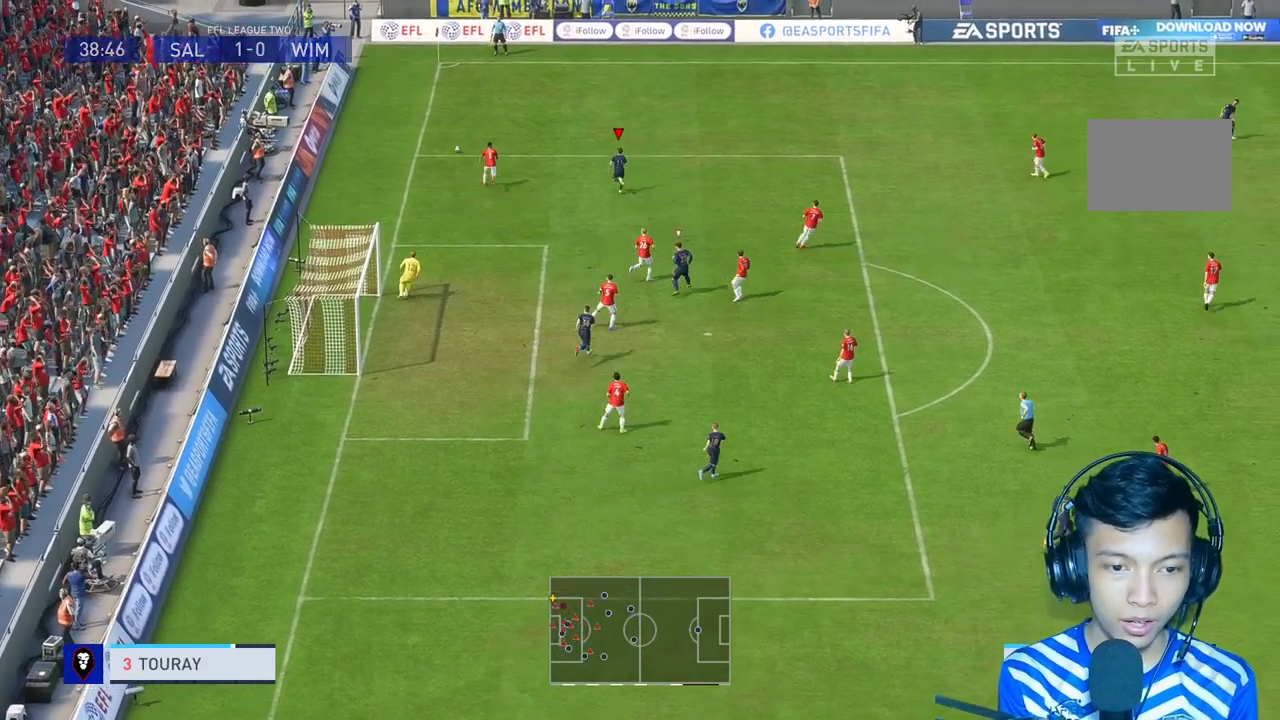
{"dt_ms": 500, "buttons": ["R1"], "left_stick": "up", "right_stick": "center", "events": []}
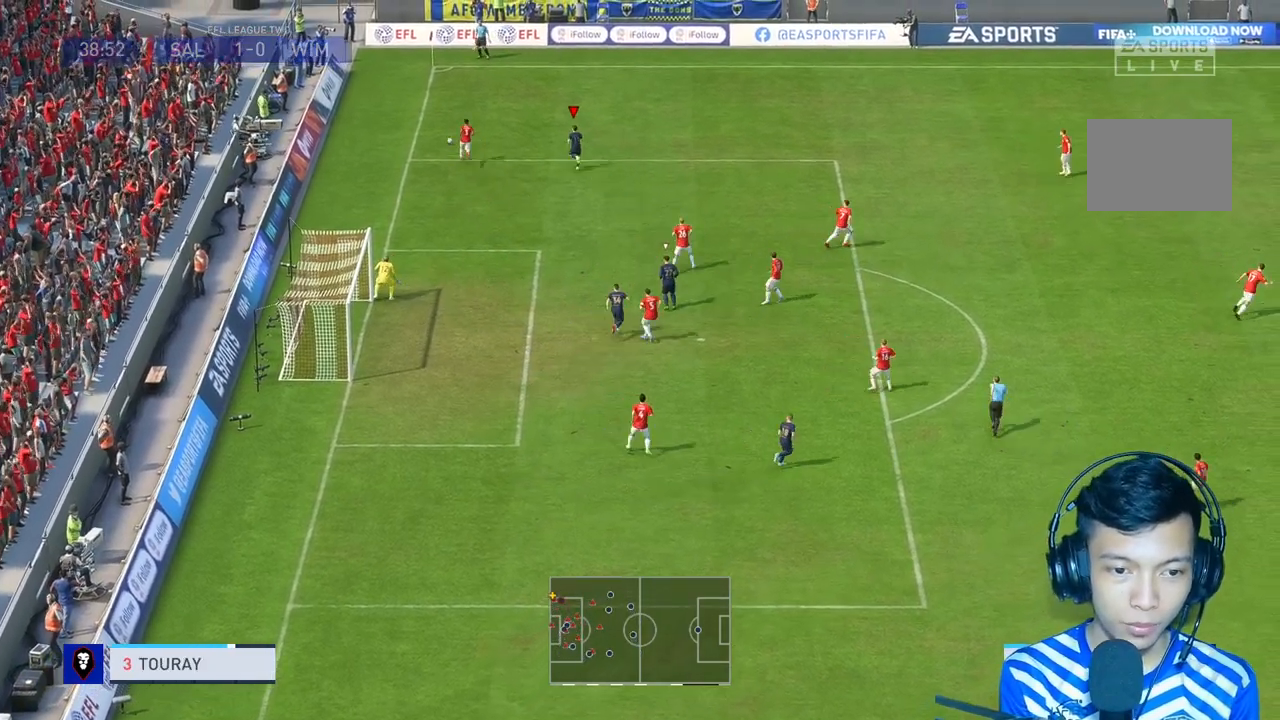
{"dt_ms": 500, "buttons": [], "left_stick": "up-right", "right_stick": "center", "events": [[267, "R1", "up"], [300, "left_stick", "up-right"]]}
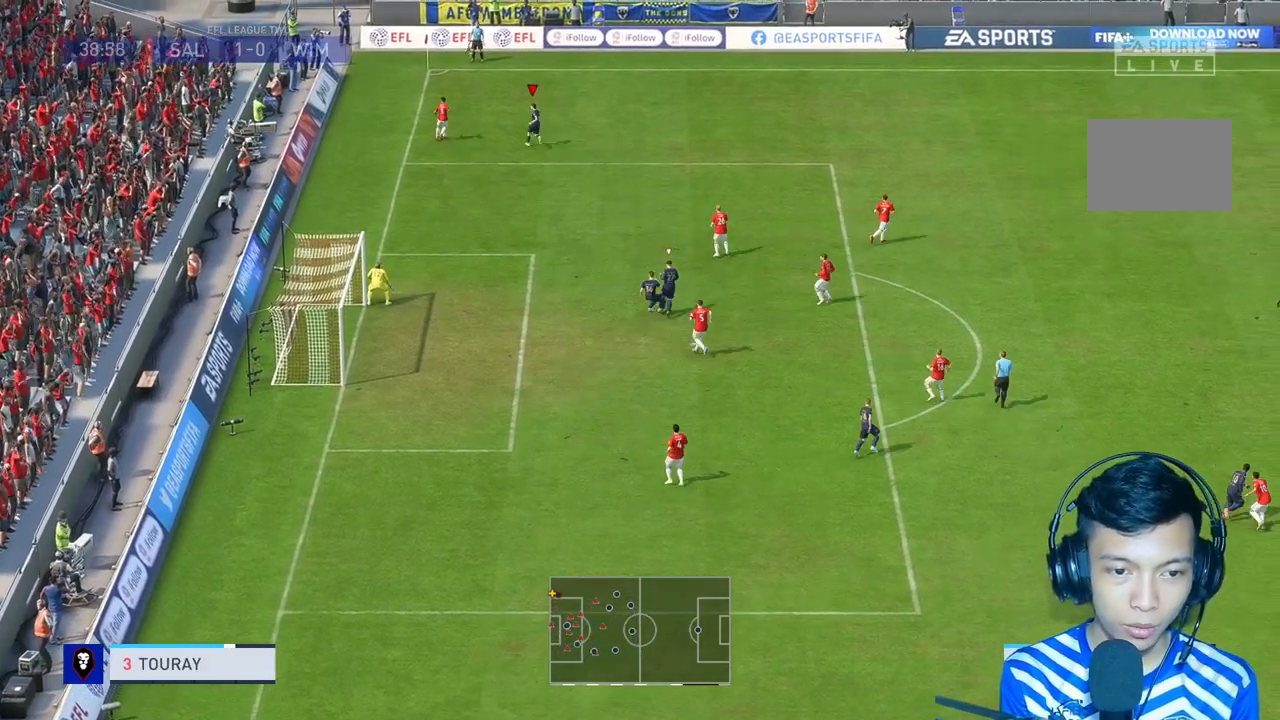
{"dt_ms": 500, "buttons": ["R2"], "left_stick": "up-right", "right_stick": "center", "events": [[67, "L2", "down"], [133, "L2", "up"], [500, "R2", "down"]]}
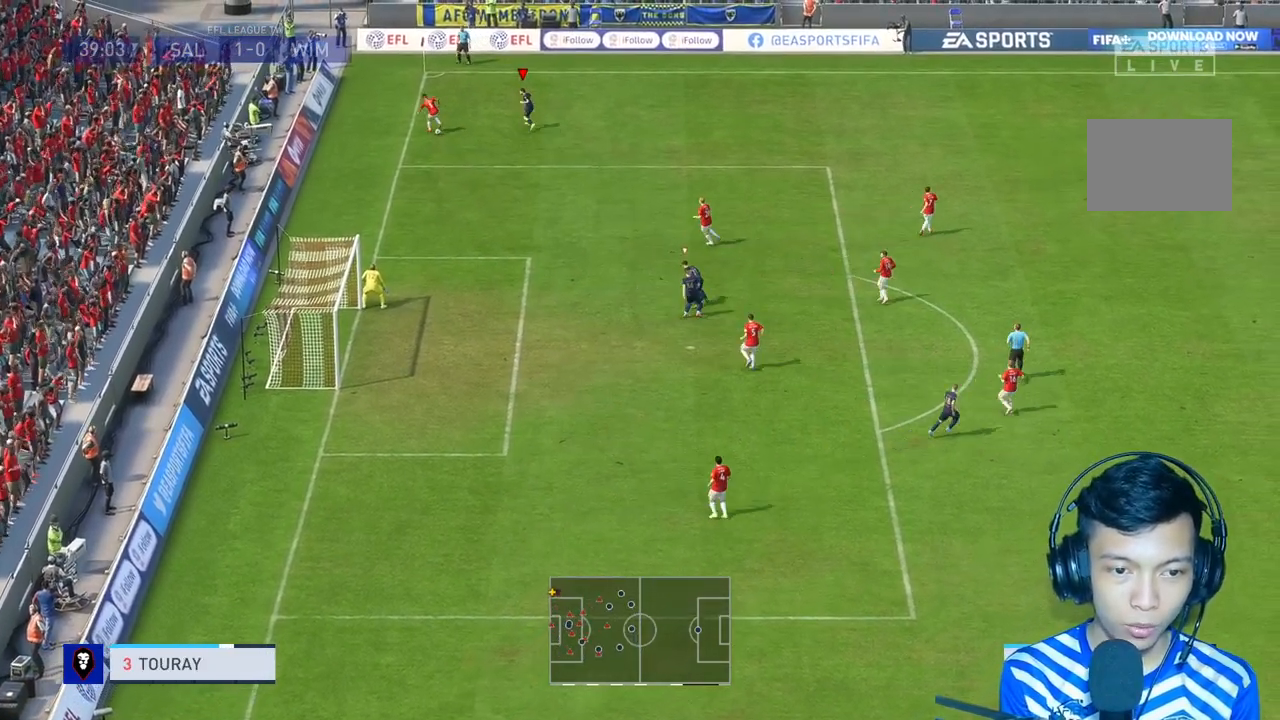
{"dt_ms": 1000, "buttons": [], "left_stick": "down-right", "right_stick": "center"}
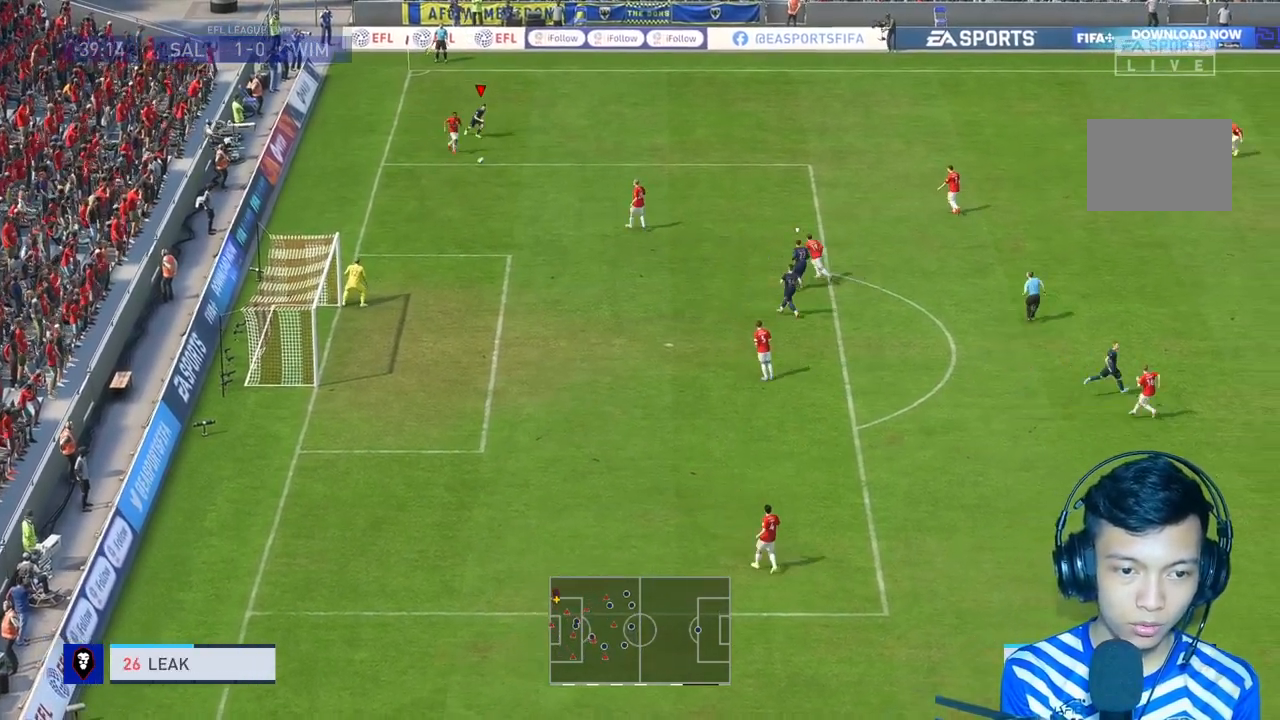
{"dt_ms": 500, "buttons": ["R1"], "left_stick": "up", "right_stick": "center", "events": [[400, "L1", "down"], [500, "L1", "up"], [500, "R1", "down"], [500, "left_stick", "up"]]}
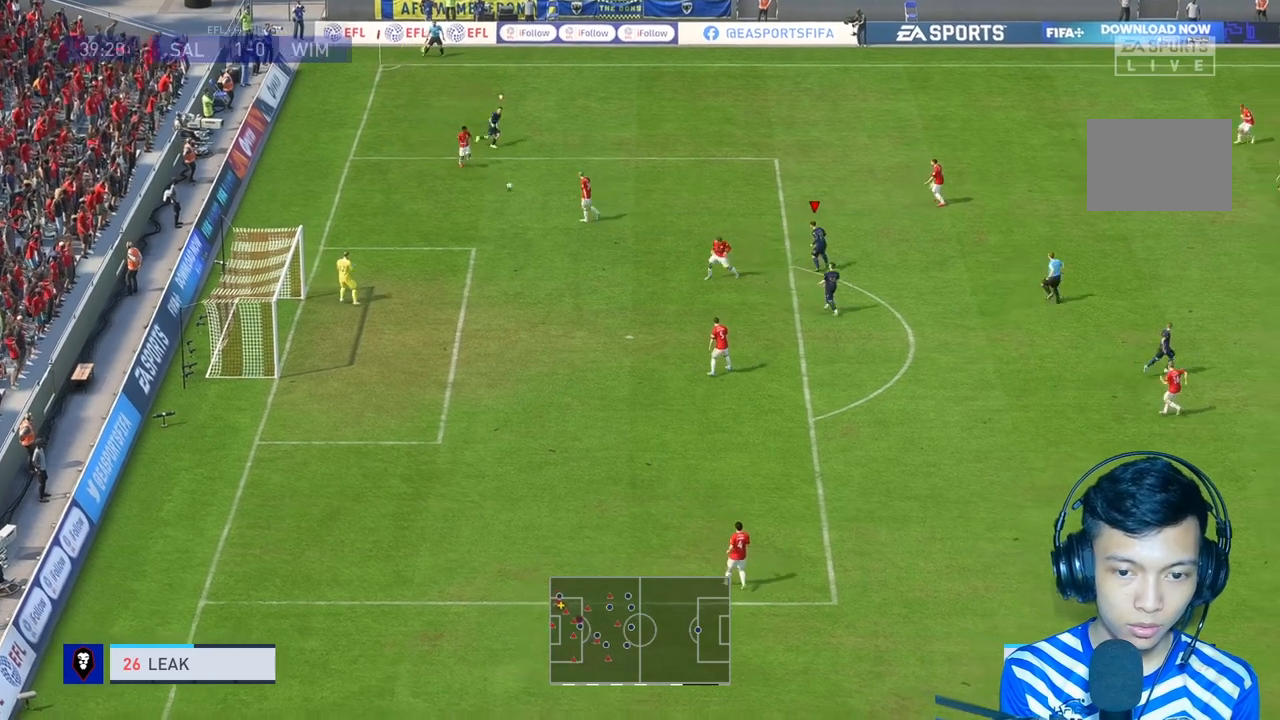
{"dt_ms": 1000, "buttons": [], "left_stick": "down", "right_stick": "center"}
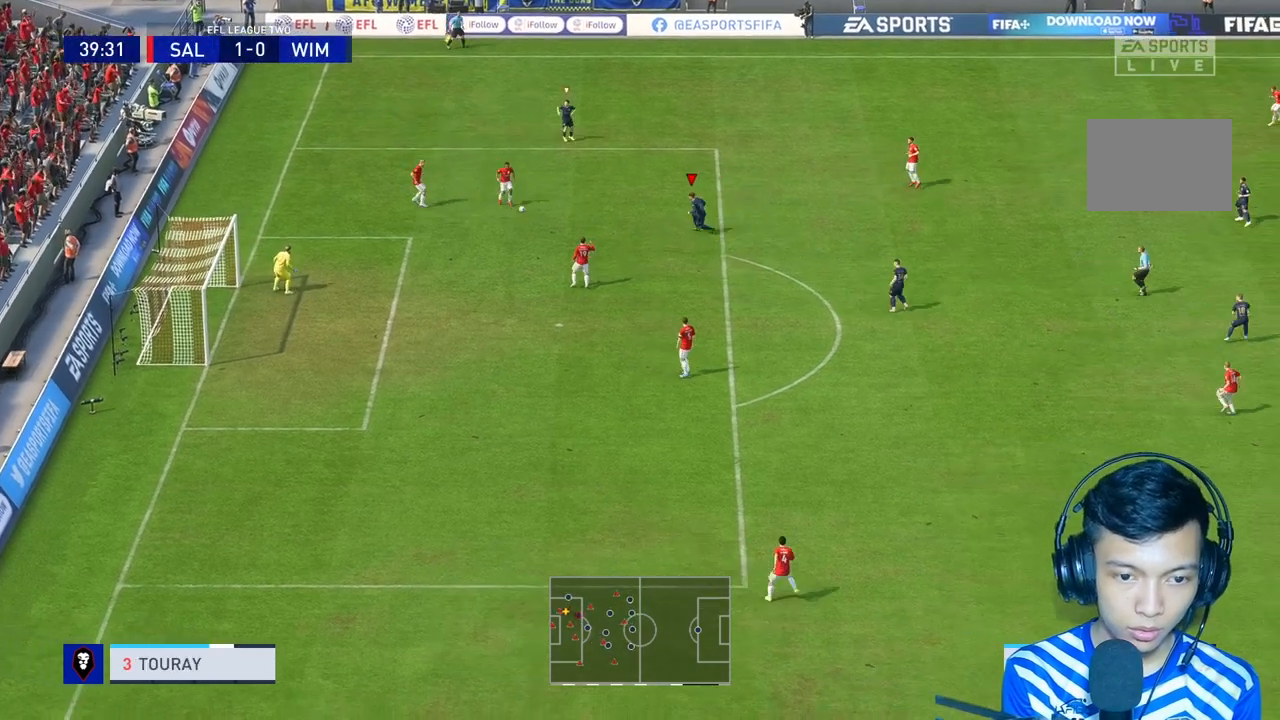
{"dt_ms": 500, "buttons": [], "left_stick": "down", "right_stick": "center", "events": []}
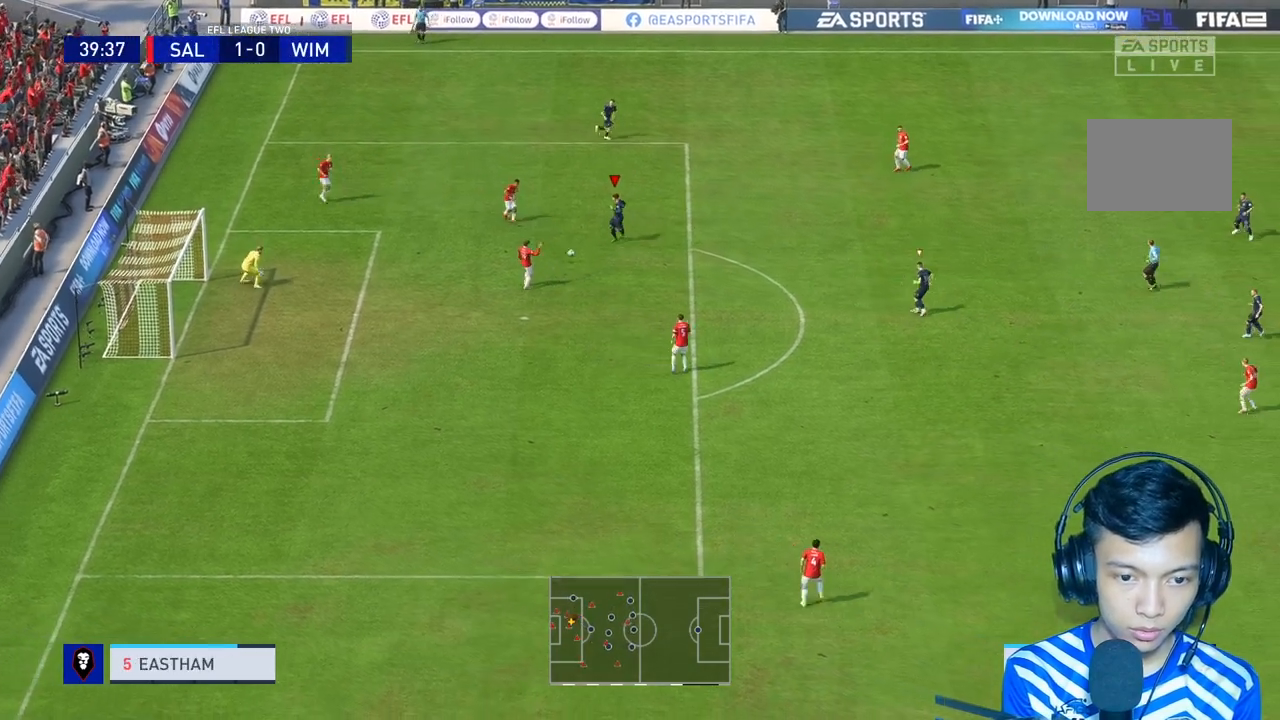
{"dt_ms": 500, "buttons": [], "left_stick": "down", "right_stick": "center", "events": [[100, "R1", "down"], [133, "R2", "down"], [133, "left_stick", "down-right"], [267, "L1", "down"], [267, "R1", "up"], [300, "R2", "up"], [333, "L1", "up"], [400, "R1", "down"], [500, "R1", "up"], [500, "left_stick", "down"]]}
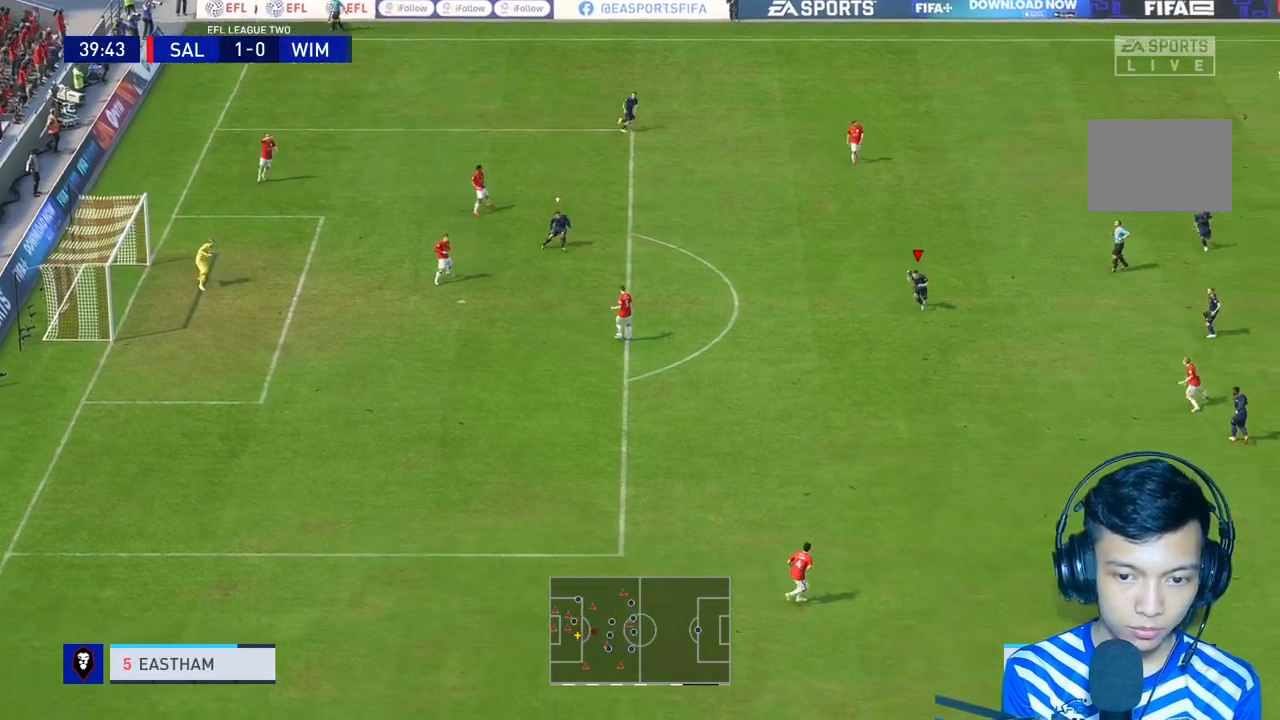
{"dt_ms": 500, "buttons": ["R1"], "left_stick": "down", "right_stick": "center", "events": [[67, "R1", "down"]]}
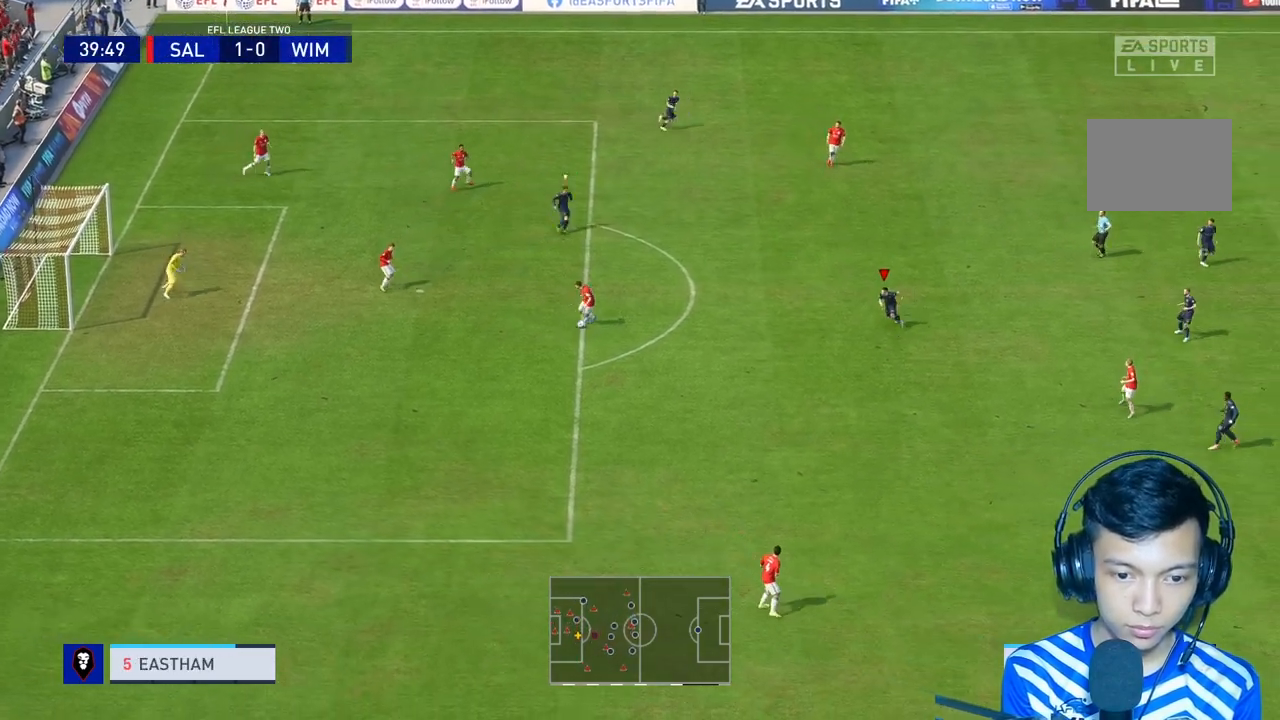
{"dt_ms": 500, "buttons": ["L2", "R1"], "left_stick": "down", "right_stick": "center", "events": [[67, "R2", "down"], [100, "L2", "down"], [467, "R2", "up"]]}
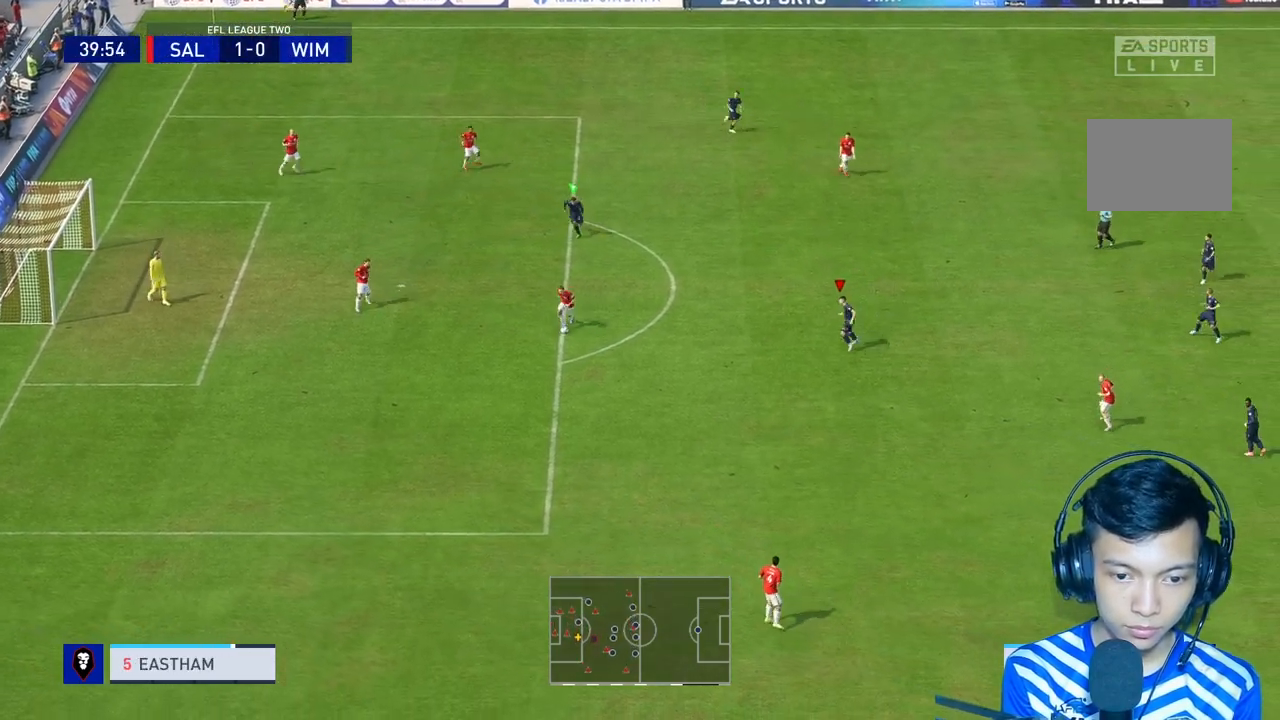
{"dt_ms": 500, "buttons": ["R1"], "left_stick": "down", "right_stick": "center", "events": [[200, "L2", "up"]]}